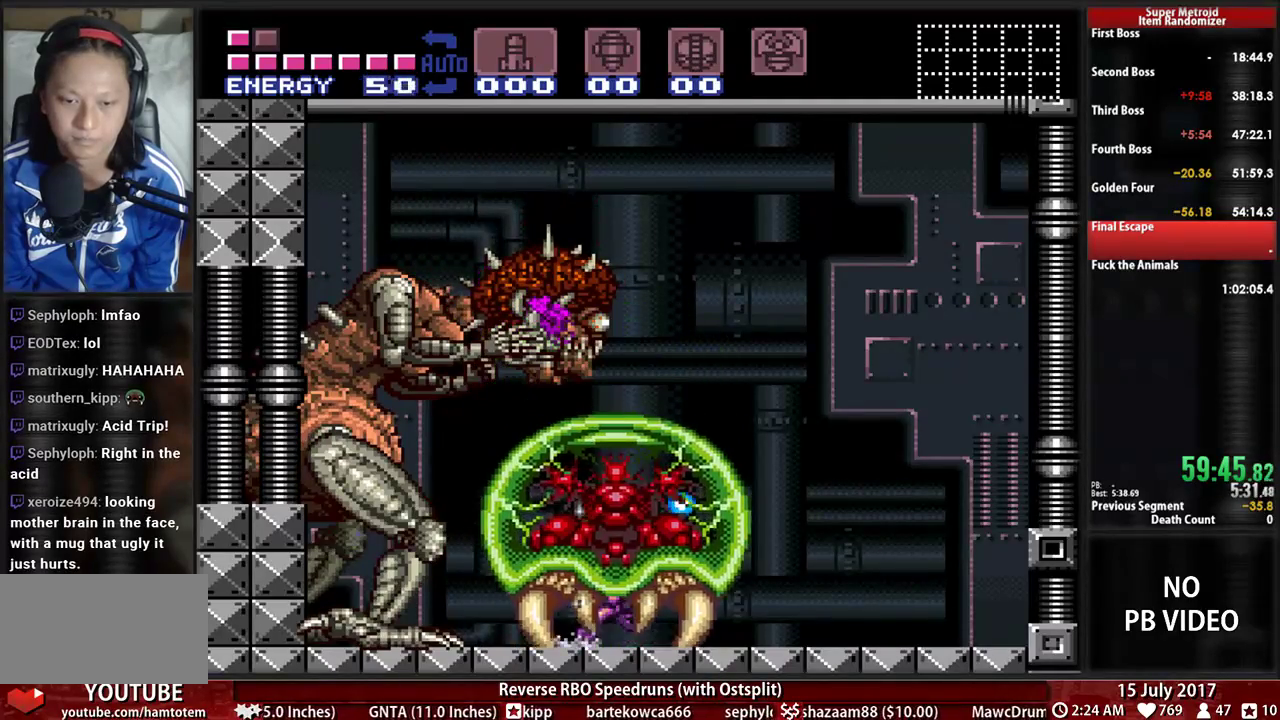
Gameplay with a controller (Nintendo layout); each line is a JSON object with the inputs held at the frame after it (dt_ms = milliseconds from this image to that frame). "events" lists button and stick changes between this image and that frame as [ms after this image, input, new state], when the widget could be followed in between. Not read: L3 R3 SELECT START.
{"dt_ms": 500, "buttons": ["X", "R1"], "events": [[483, "DPAD_RIGHT", "up"]]}
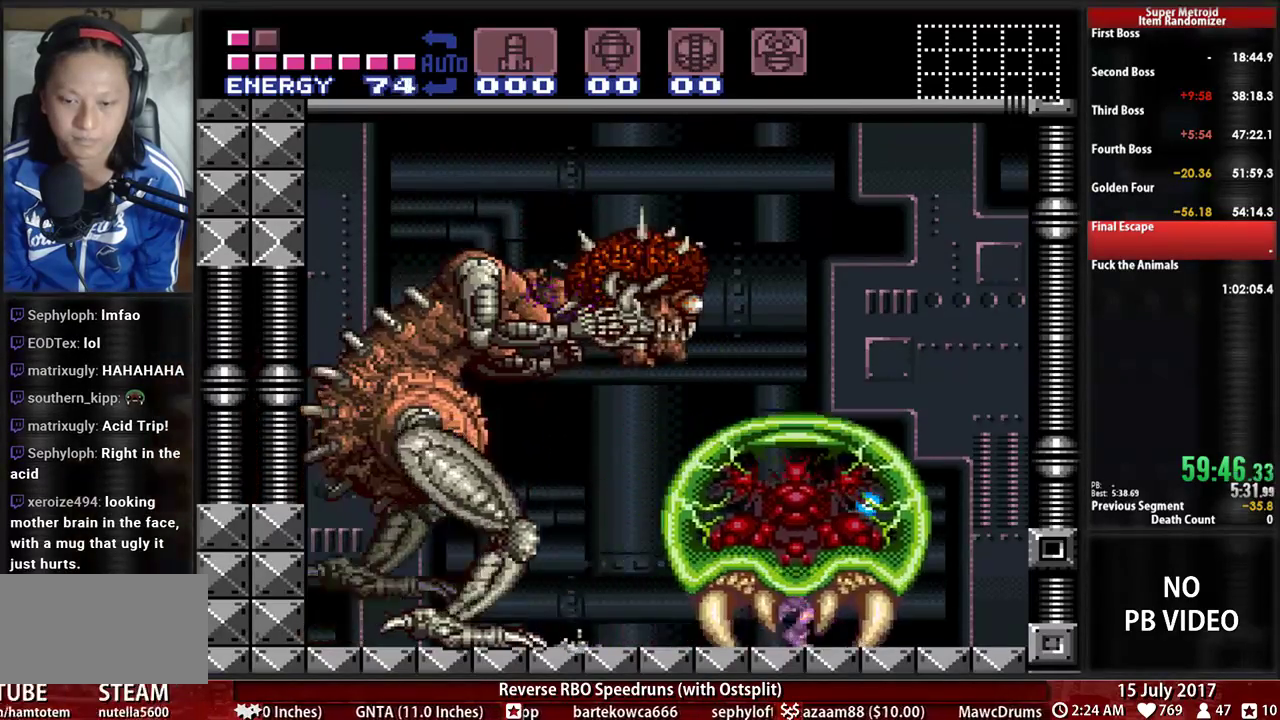
{"dt_ms": 500, "buttons": ["A", "X", "R1"], "events": [[17, "DPAD_LEFT", "down"], [224, "DPAD_LEFT", "up"], [448, "A", "down"]]}
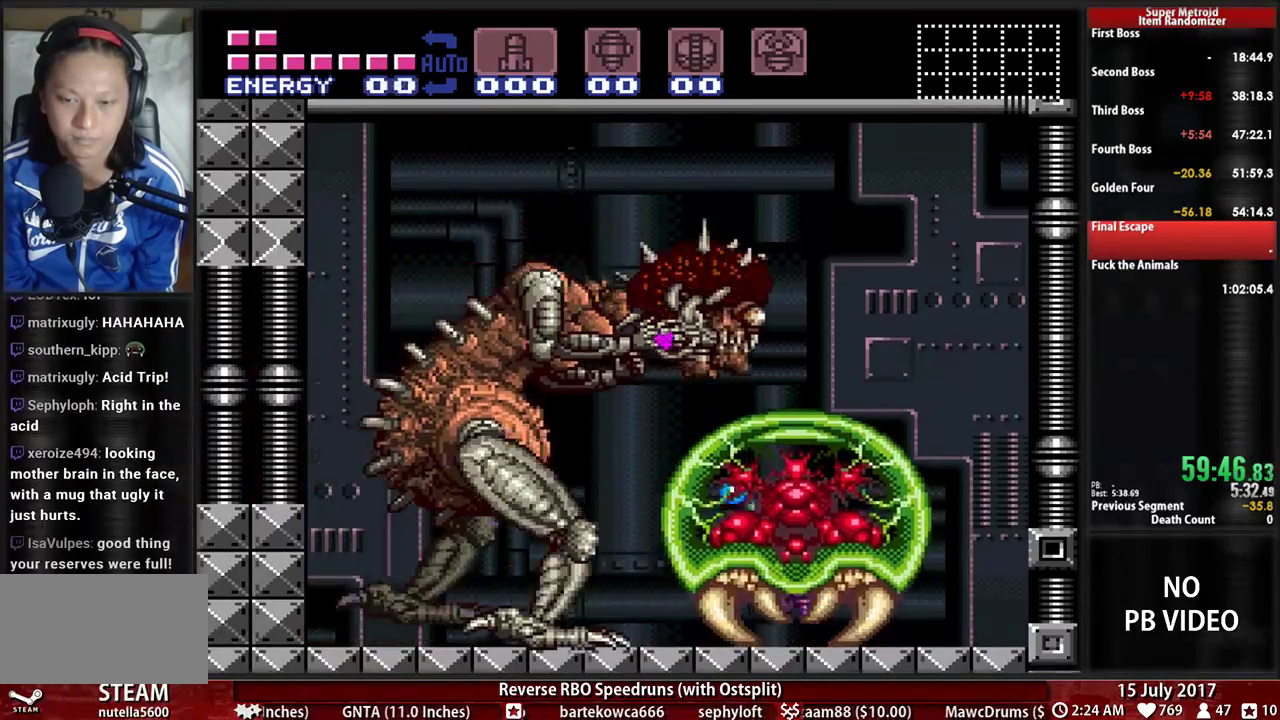
{"dt_ms": 500, "buttons": ["X", "R1"], "events": [[155, "DPAD_LEFT", "down"], [224, "A", "up"], [224, "DPAD_LEFT", "up"], [224, "L1", "down"], [224, "X", "up"], [276, "L1", "up"], [276, "X", "down"]]}
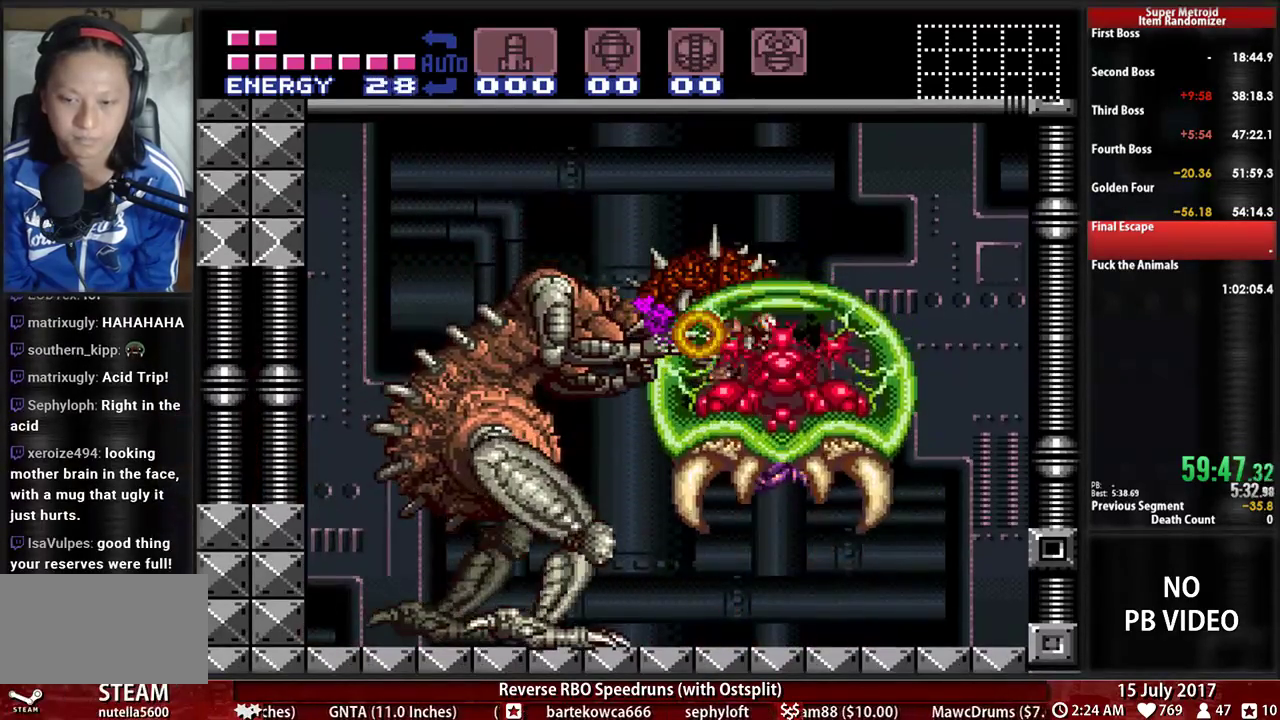
{"dt_ms": 500, "buttons": ["X", "R1"], "events": []}
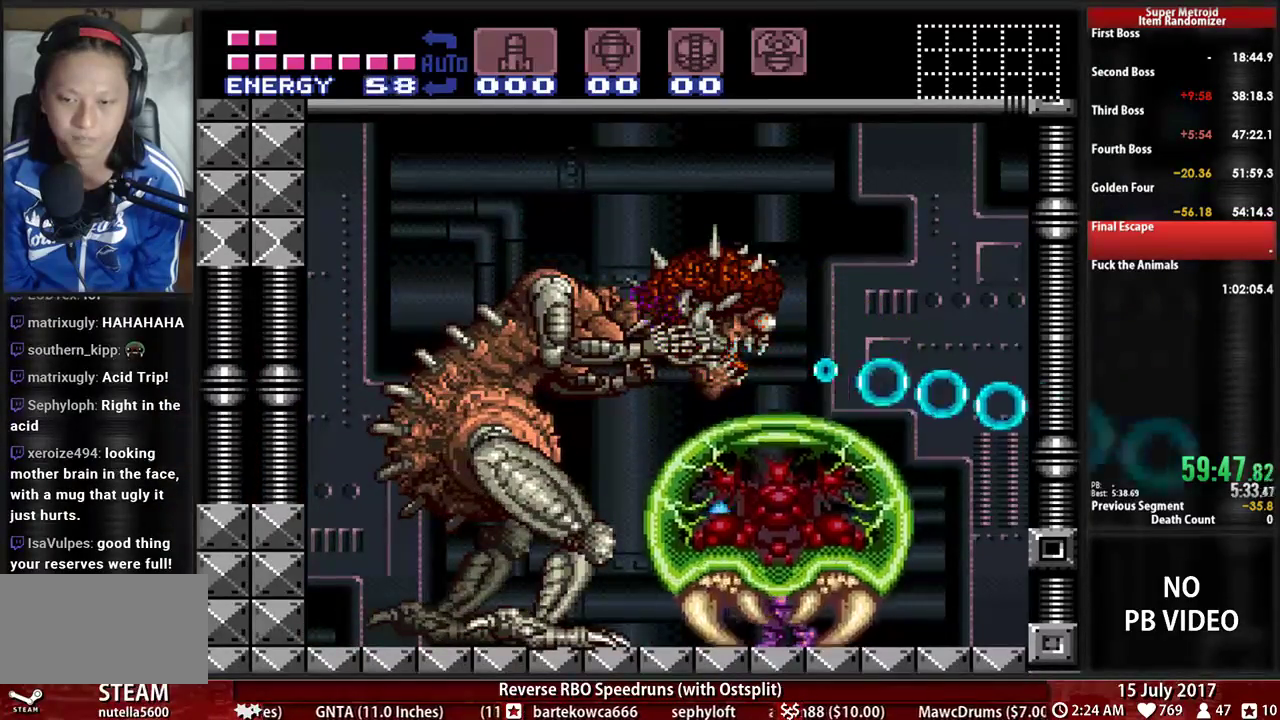
{"dt_ms": 1000, "buttons": ["X", "R1"]}
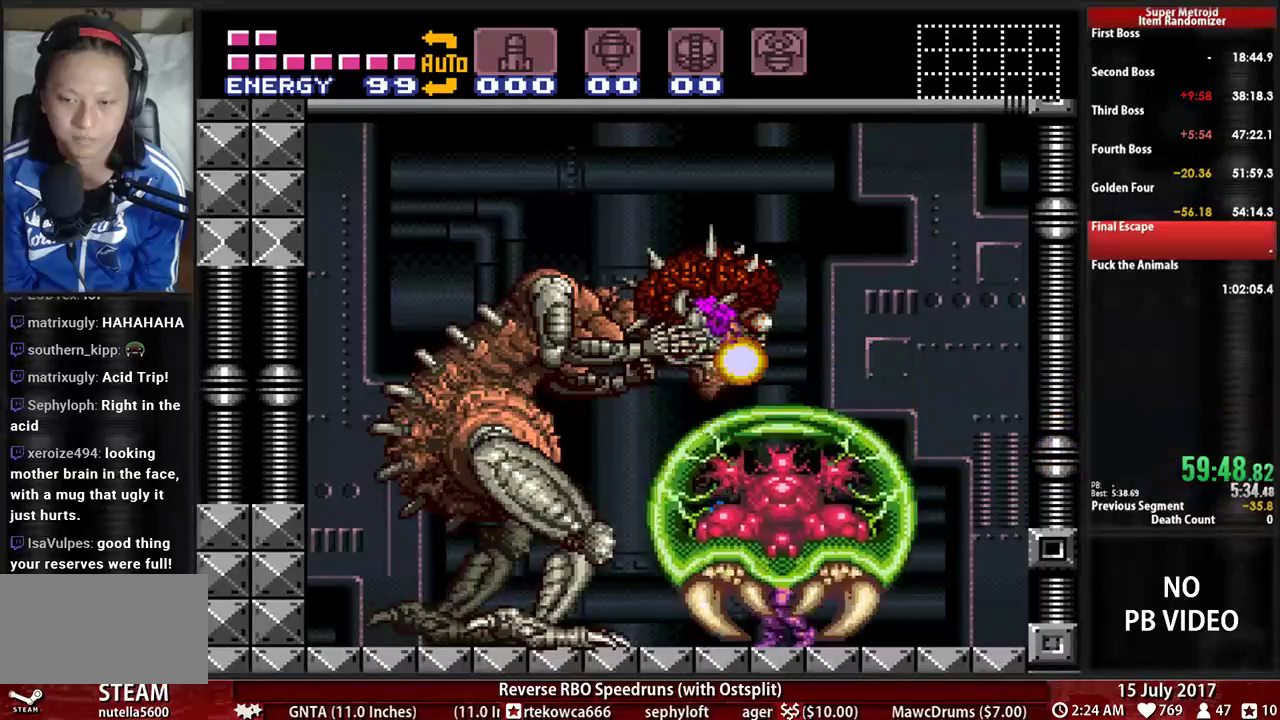
{"dt_ms": 500, "buttons": ["A", "X", "R1"], "events": [[500, "A", "down"]]}
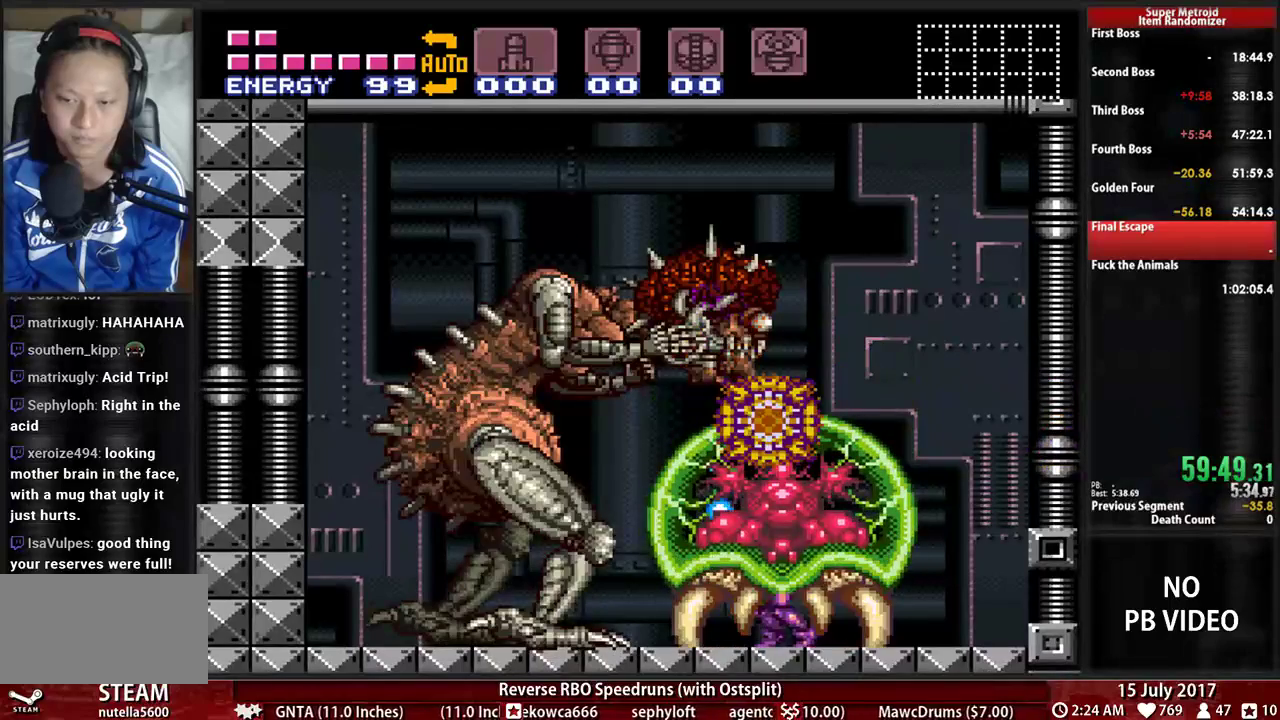
{"dt_ms": 500, "buttons": ["X", "R1"], "events": [[241, "A", "up"], [241, "X", "up"], [293, "X", "down"]]}
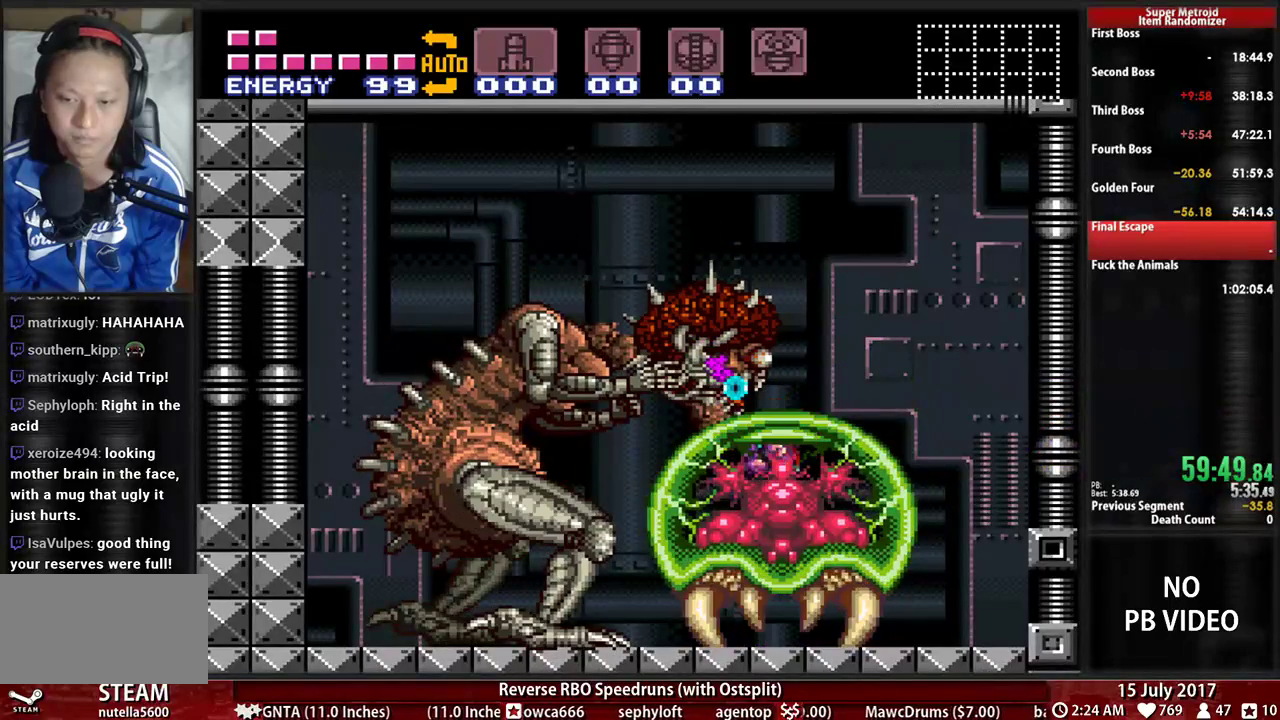
{"dt_ms": 500, "buttons": ["X", "R1"], "events": []}
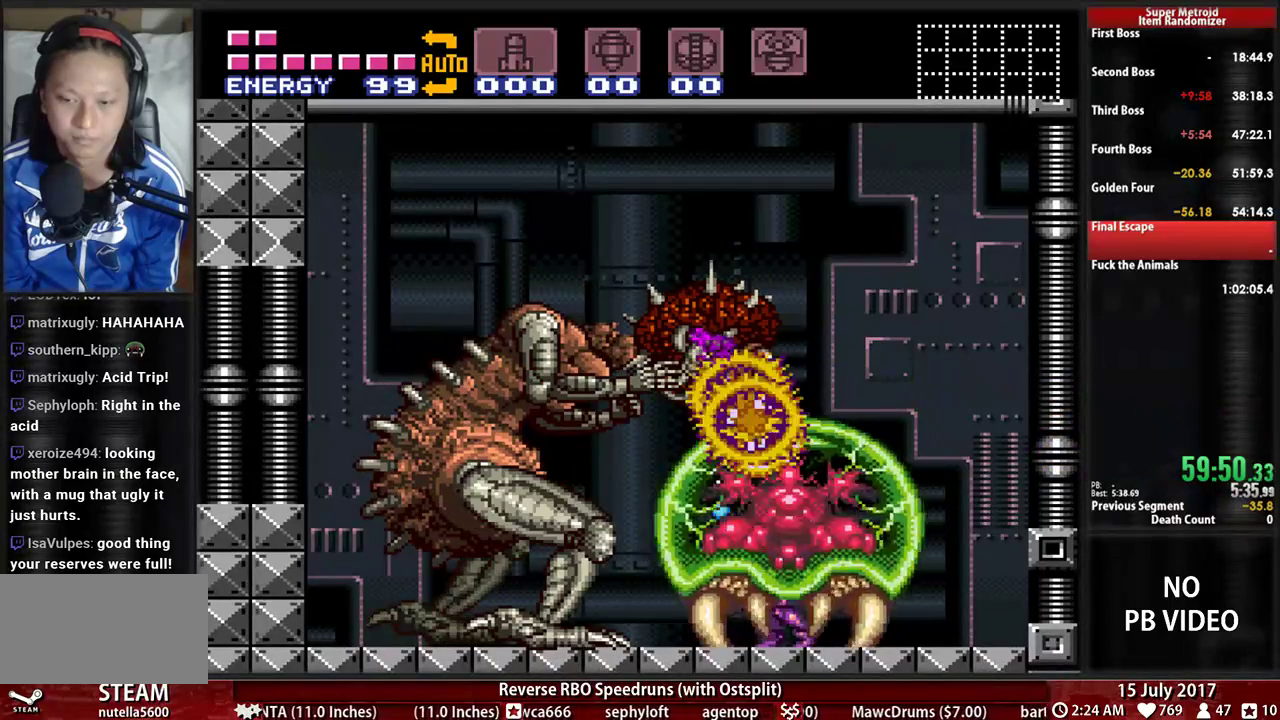
{"dt_ms": 1000, "buttons": ["X", "R1"]}
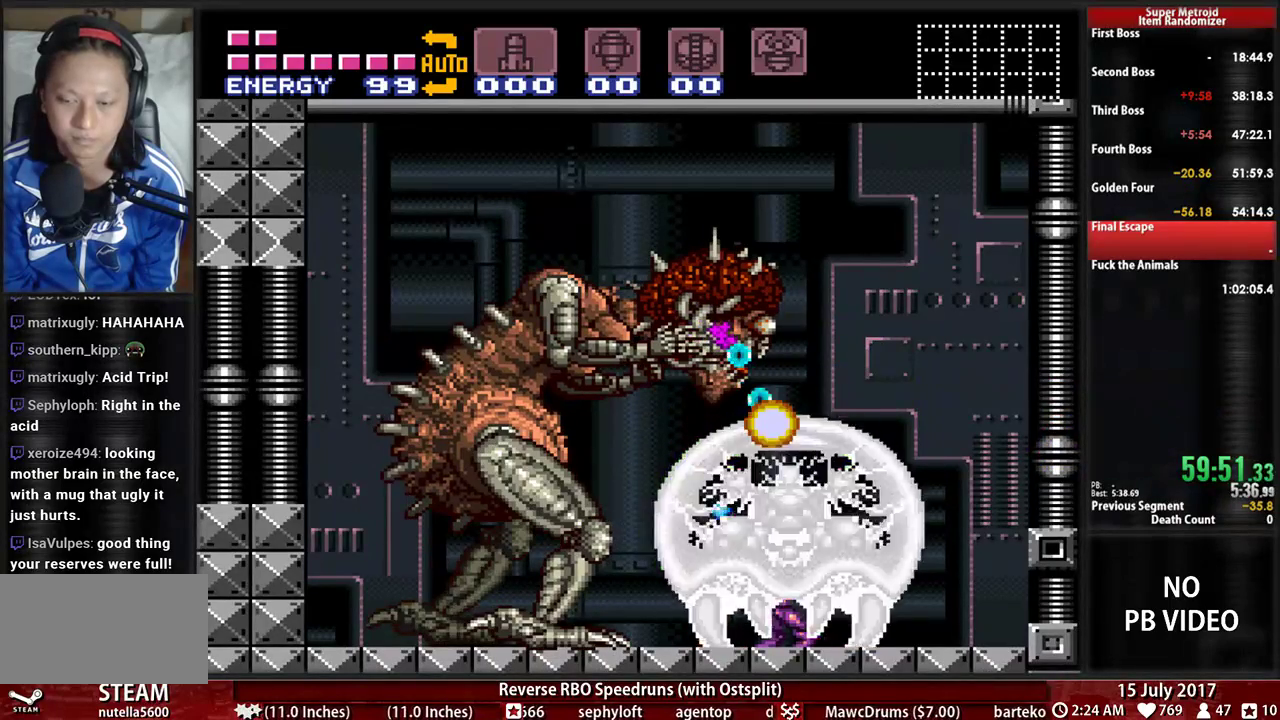
{"dt_ms": 500, "buttons": ["A", "X", "R1"], "events": [[414, "A", "down"]]}
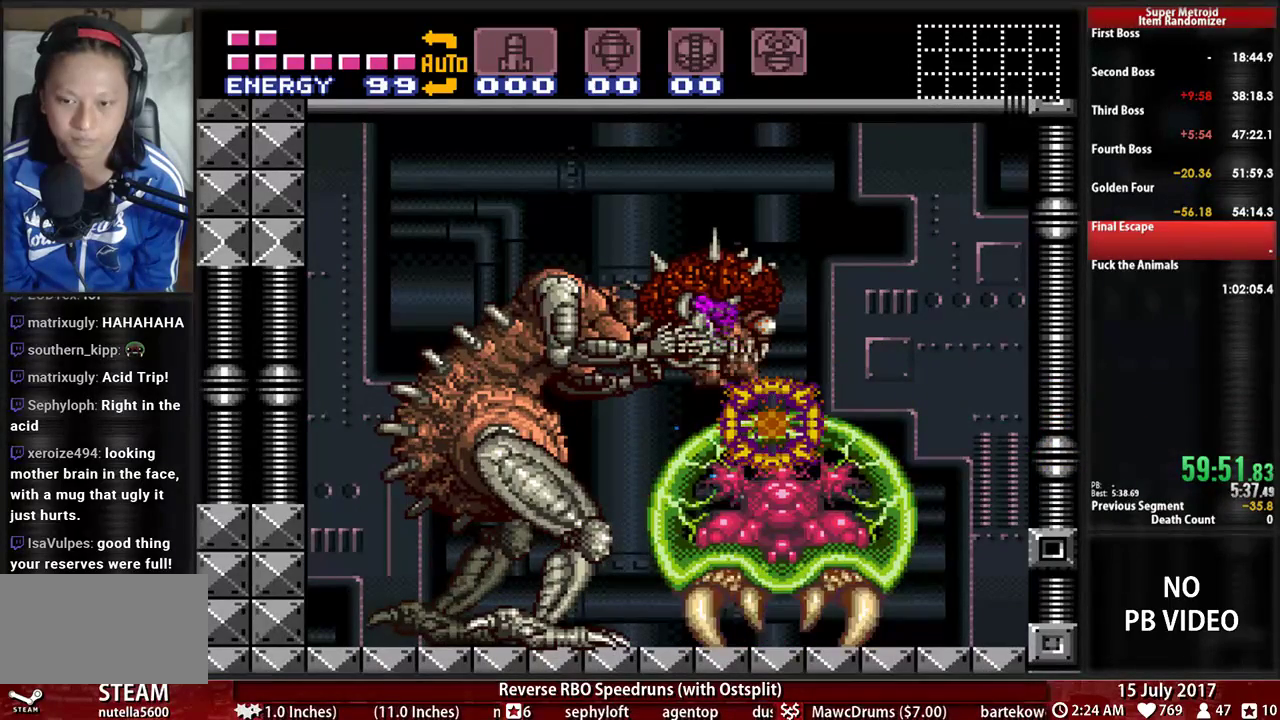
{"dt_ms": 500, "buttons": ["X", "R1"], "events": [[121, "A", "up"]]}
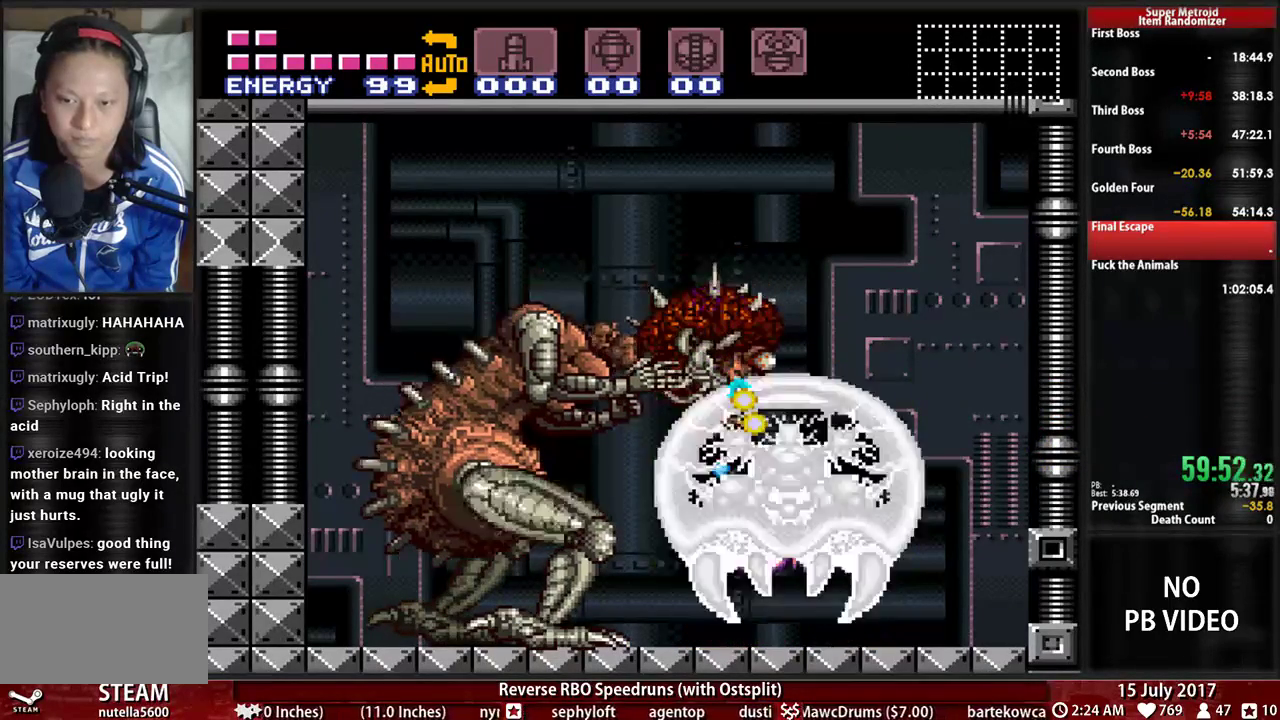
{"dt_ms": 500, "buttons": ["X", "R1"], "events": []}
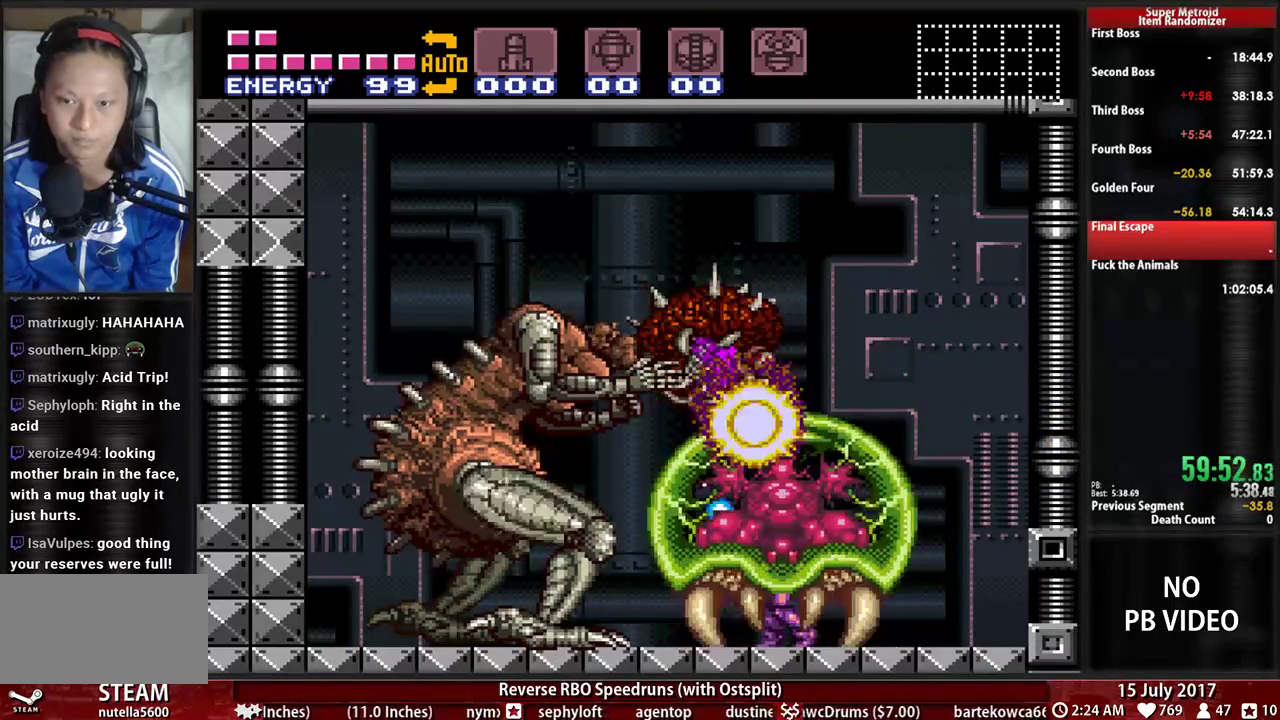
{"dt_ms": 500, "buttons": ["X", "R1"], "events": [[155, "A", "down"], [259, "A", "up"], [293, "X", "up"], [362, "X", "down"]]}
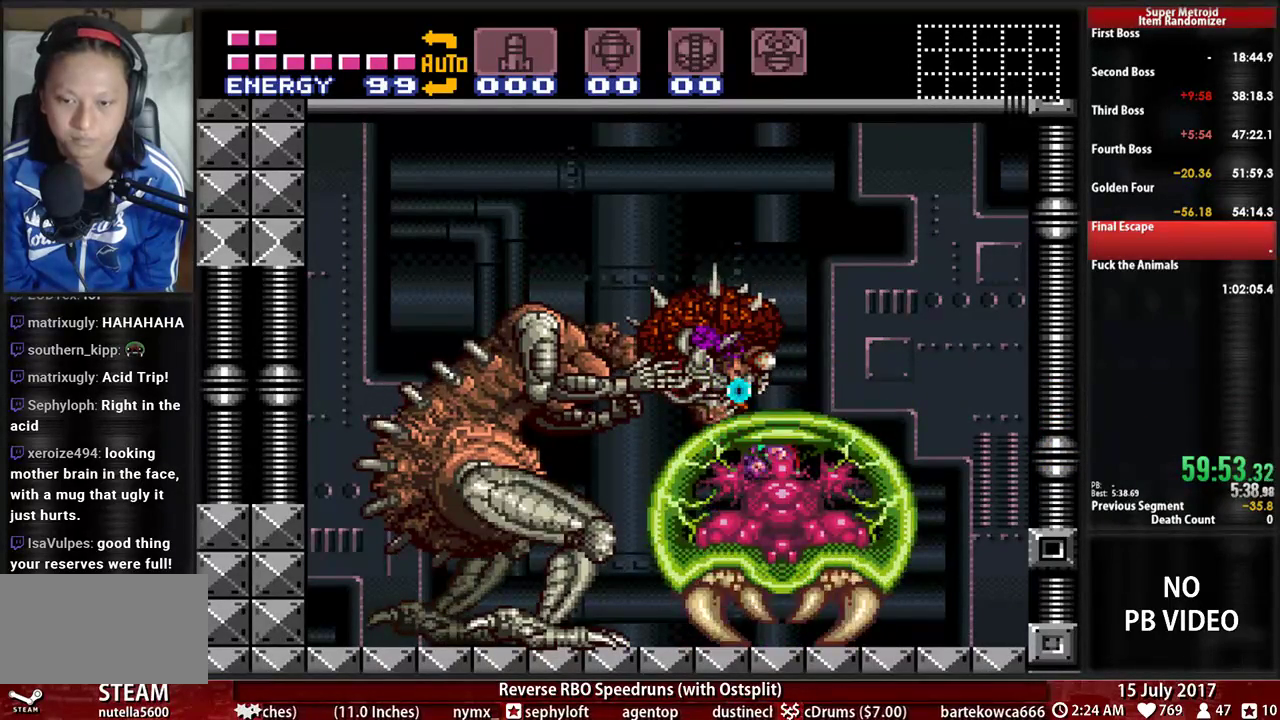
{"dt_ms": 500, "buttons": ["X", "R1"], "events": []}
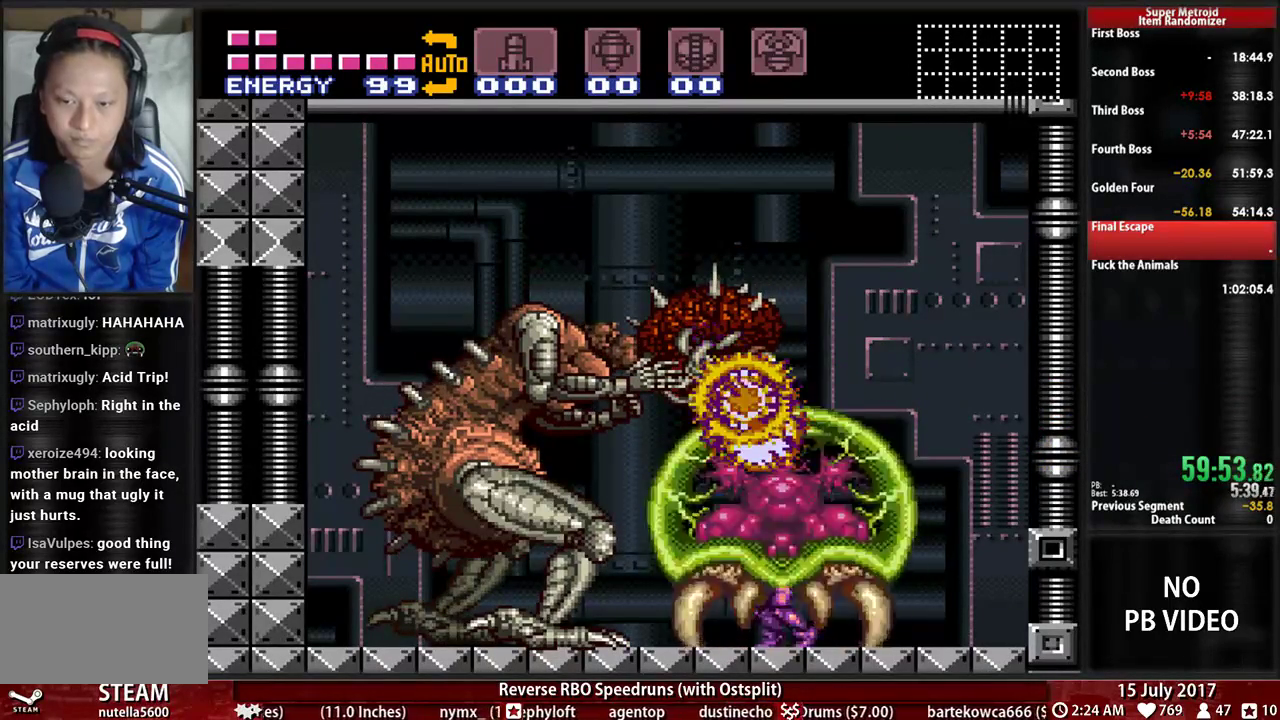
{"dt_ms": 500, "buttons": ["X", "R1"], "events": [[362, "A", "down"], [500, "A", "up"]]}
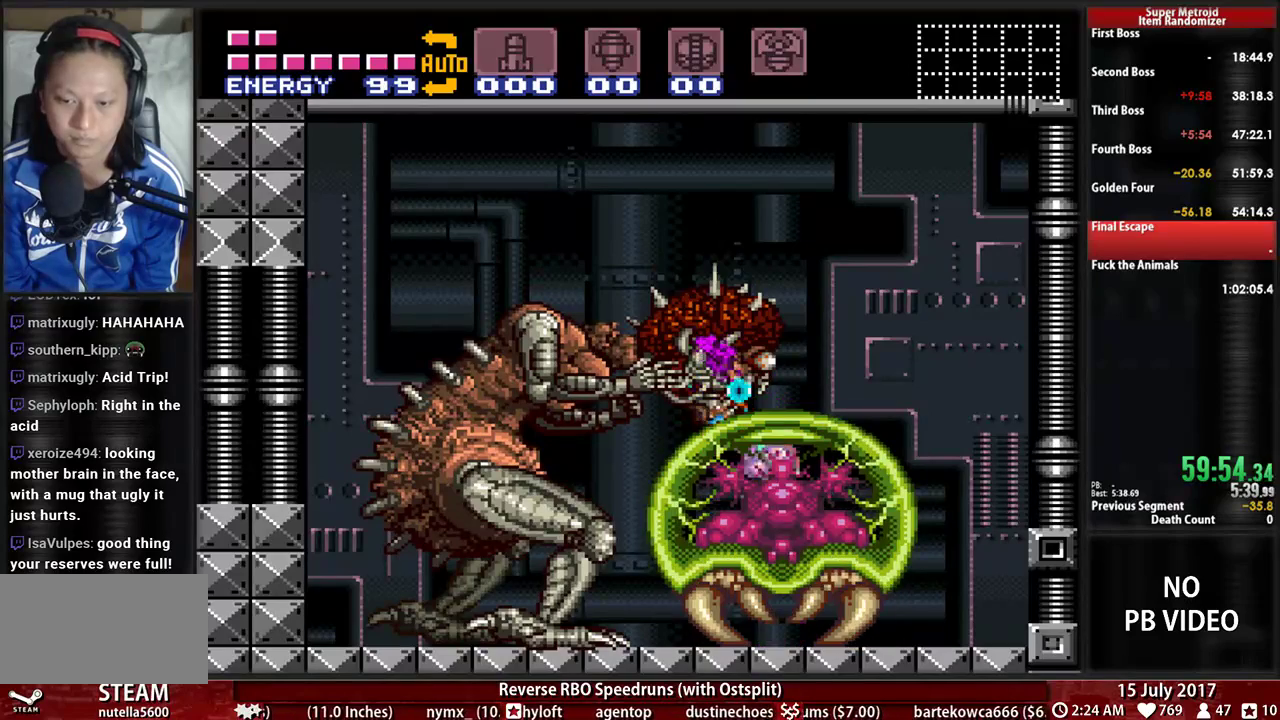
{"dt_ms": 500, "buttons": ["X", "R1"]}
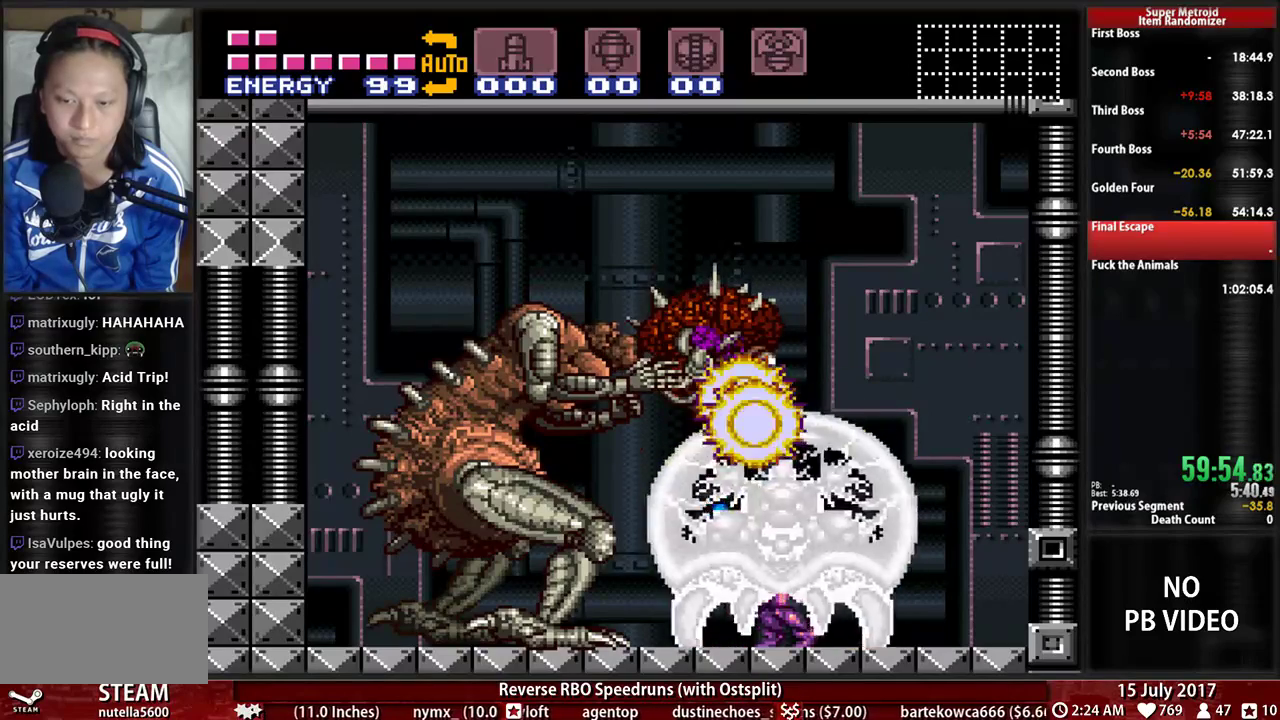
{"dt_ms": 500, "buttons": ["X", "R1"], "events": []}
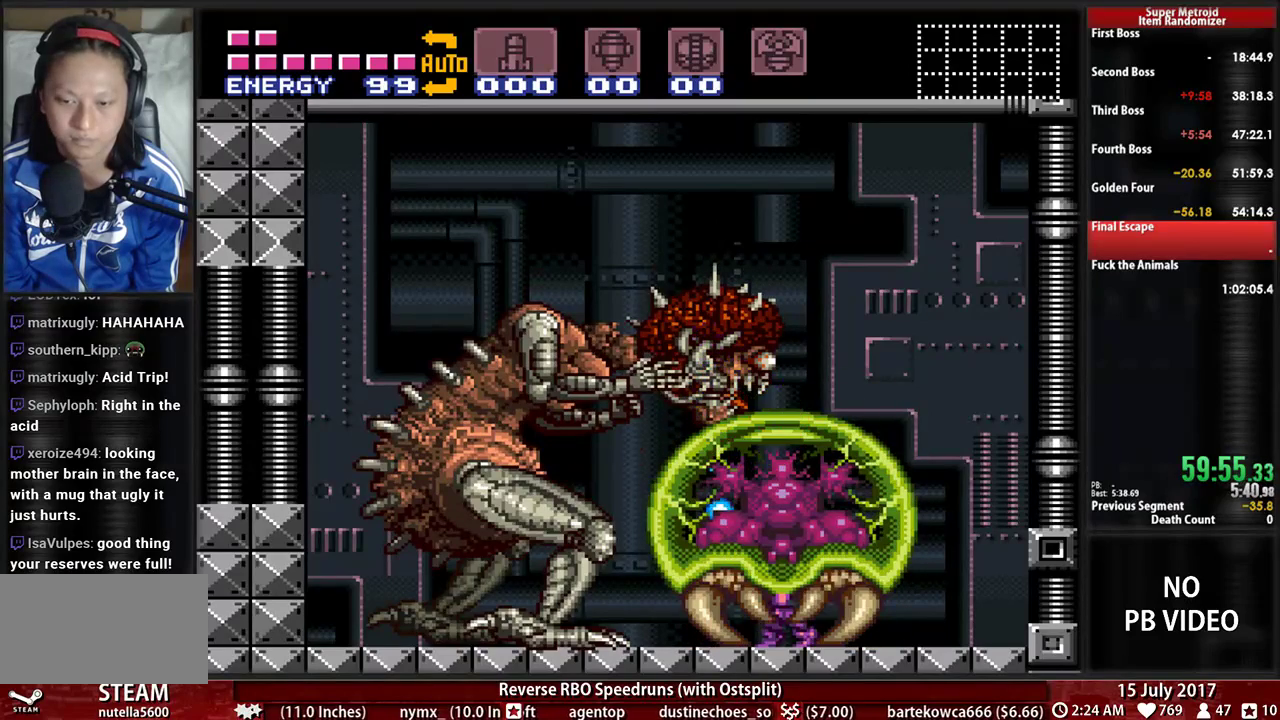
{"dt_ms": 500, "buttons": ["X", "R1"], "events": [[69, "A", "down"], [190, "A", "up"], [190, "X", "up"], [259, "X", "down"]]}
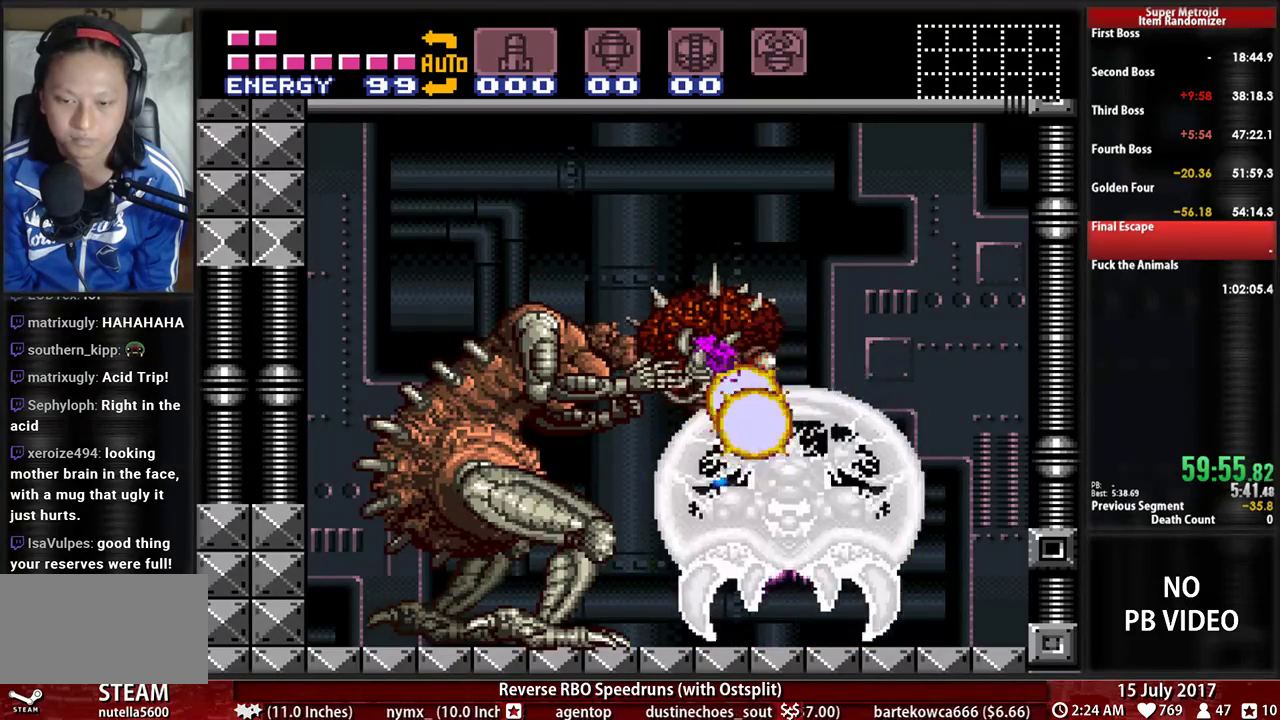
{"dt_ms": 500, "buttons": ["X", "R1"], "events": []}
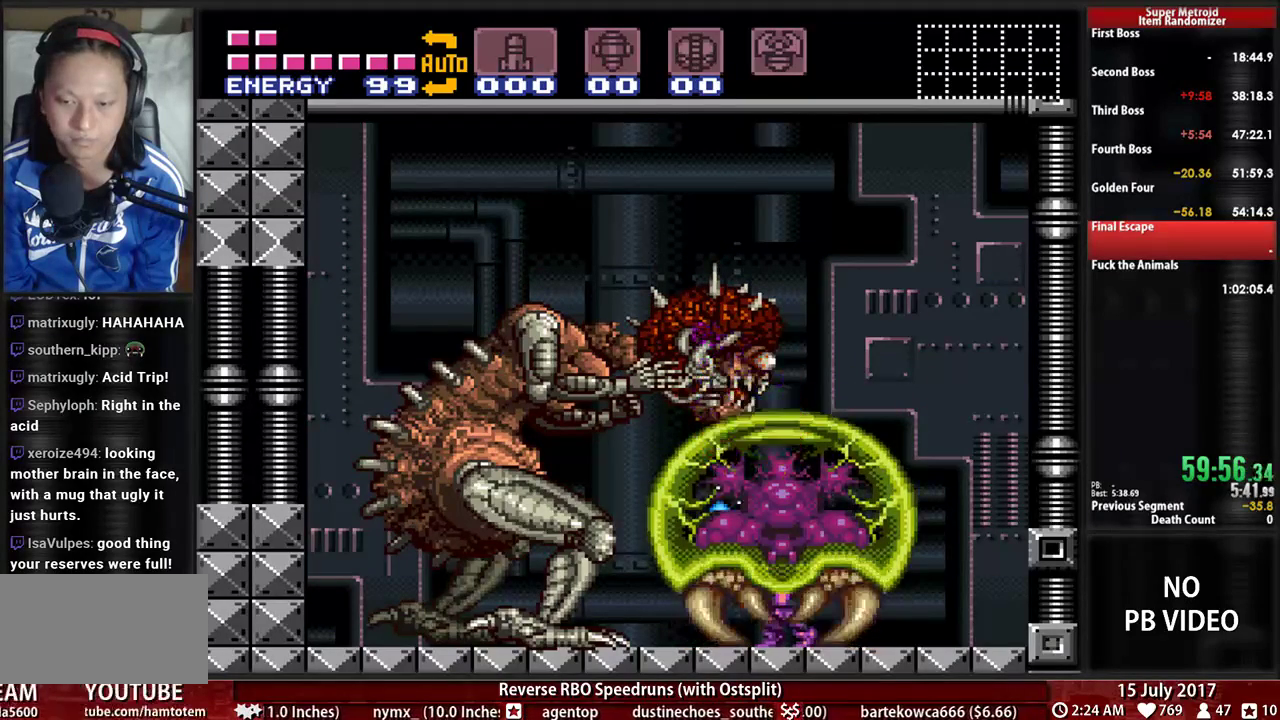
{"dt_ms": 500, "buttons": ["X", "R1"], "events": [[276, "A", "down"], [414, "A", "up"], [414, "X", "up"], [483, "X", "down"]]}
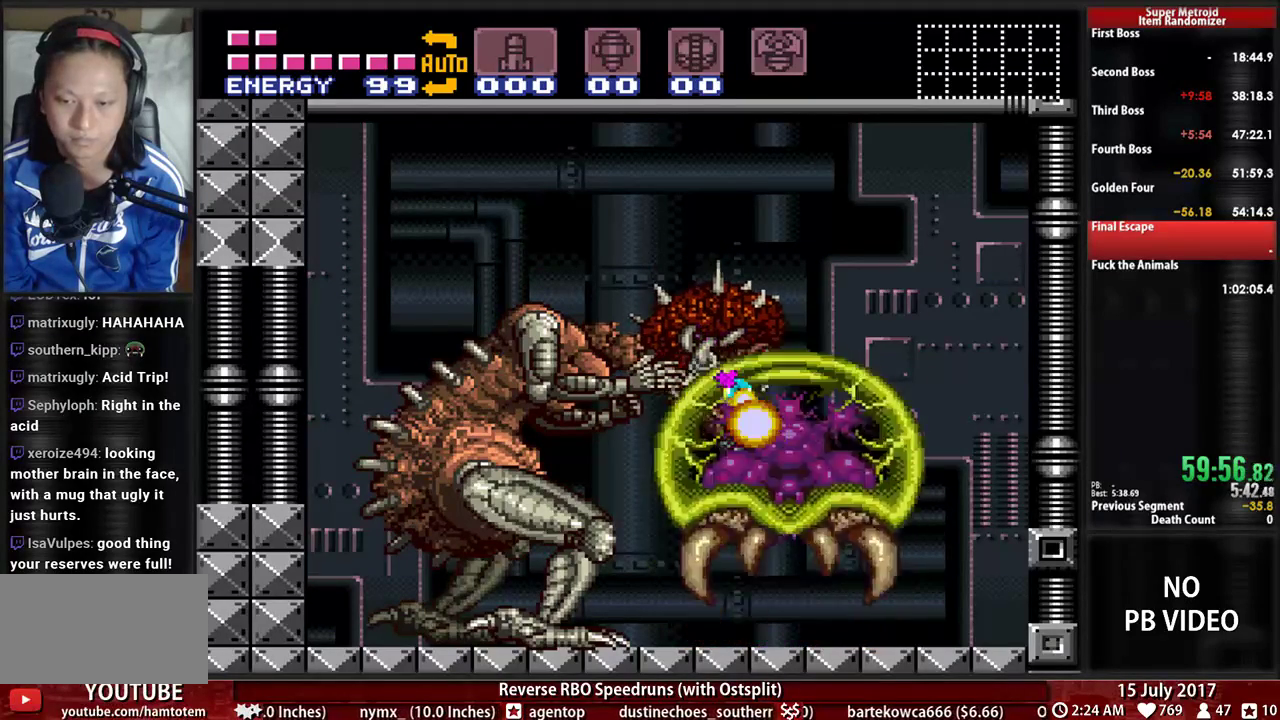
{"dt_ms": 500, "buttons": ["X", "R1"], "events": []}
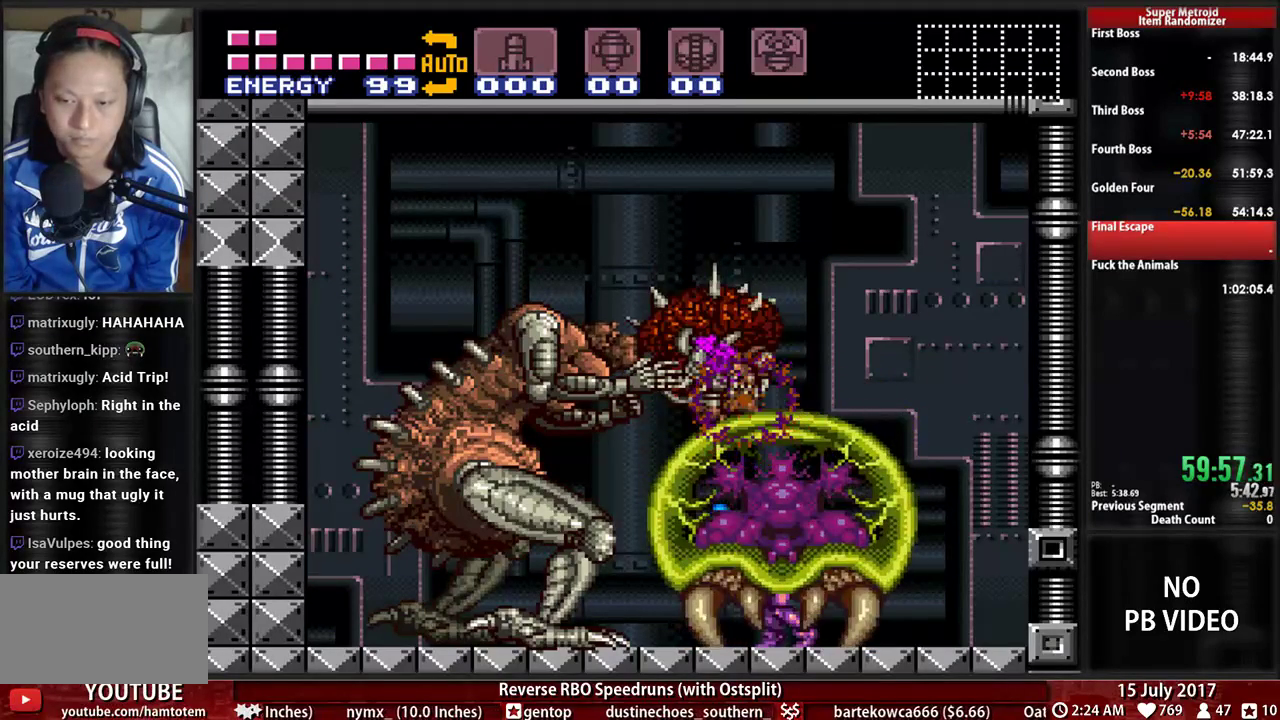
{"dt_ms": 500, "buttons": ["A", "X", "R1"], "events": [[431, "A", "down"]]}
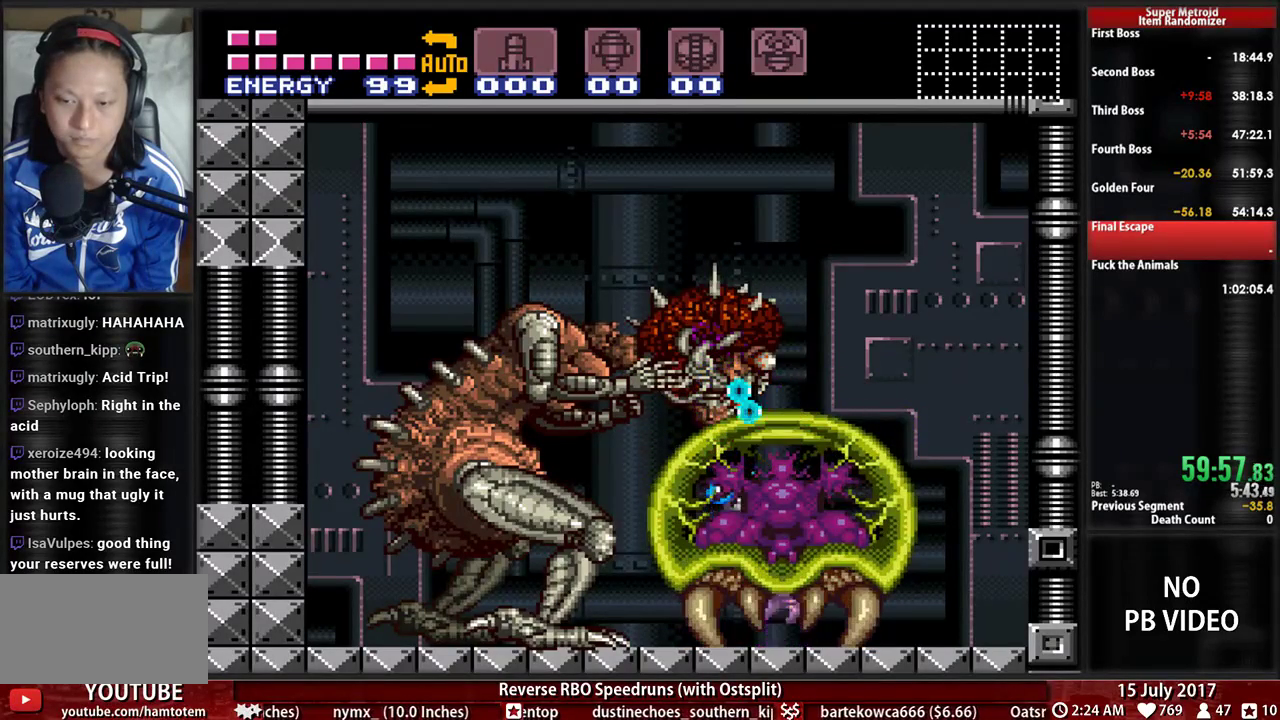
{"dt_ms": 500, "buttons": ["X", "R1"], "events": [[69, "A", "up"], [69, "X", "up"], [138, "X", "down"]]}
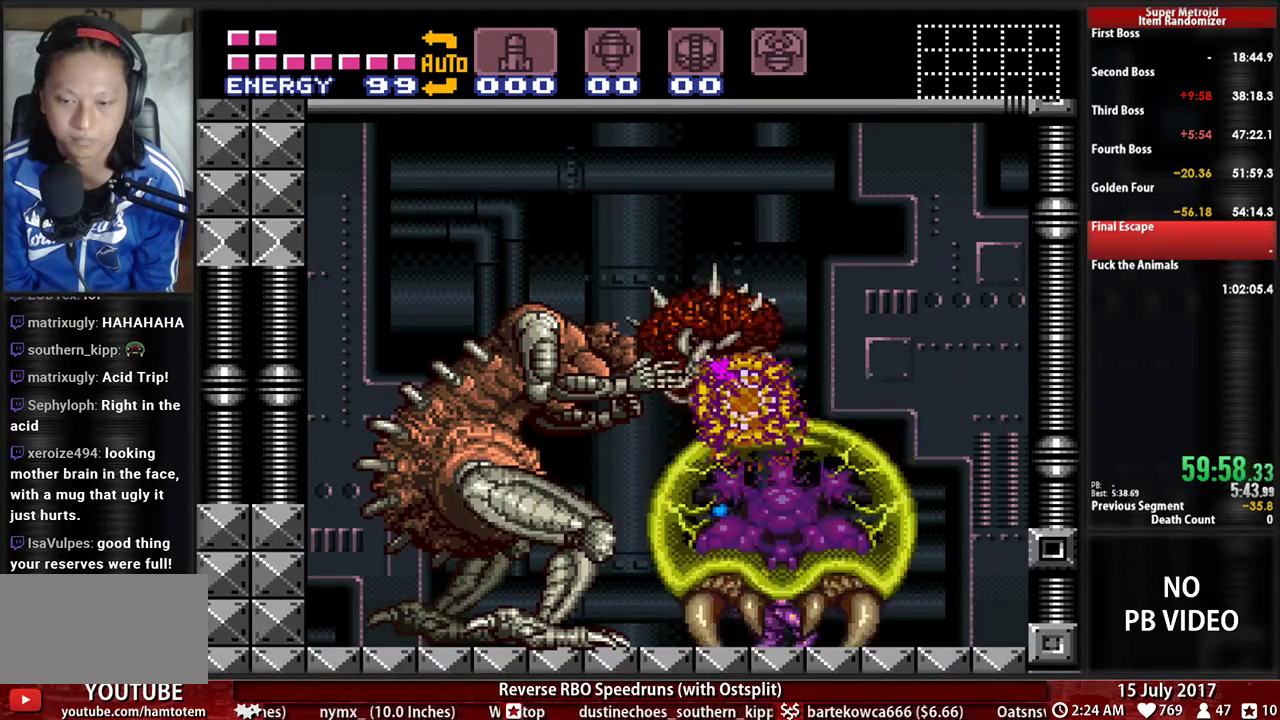
{"dt_ms": 500, "buttons": ["X", "R1"], "events": []}
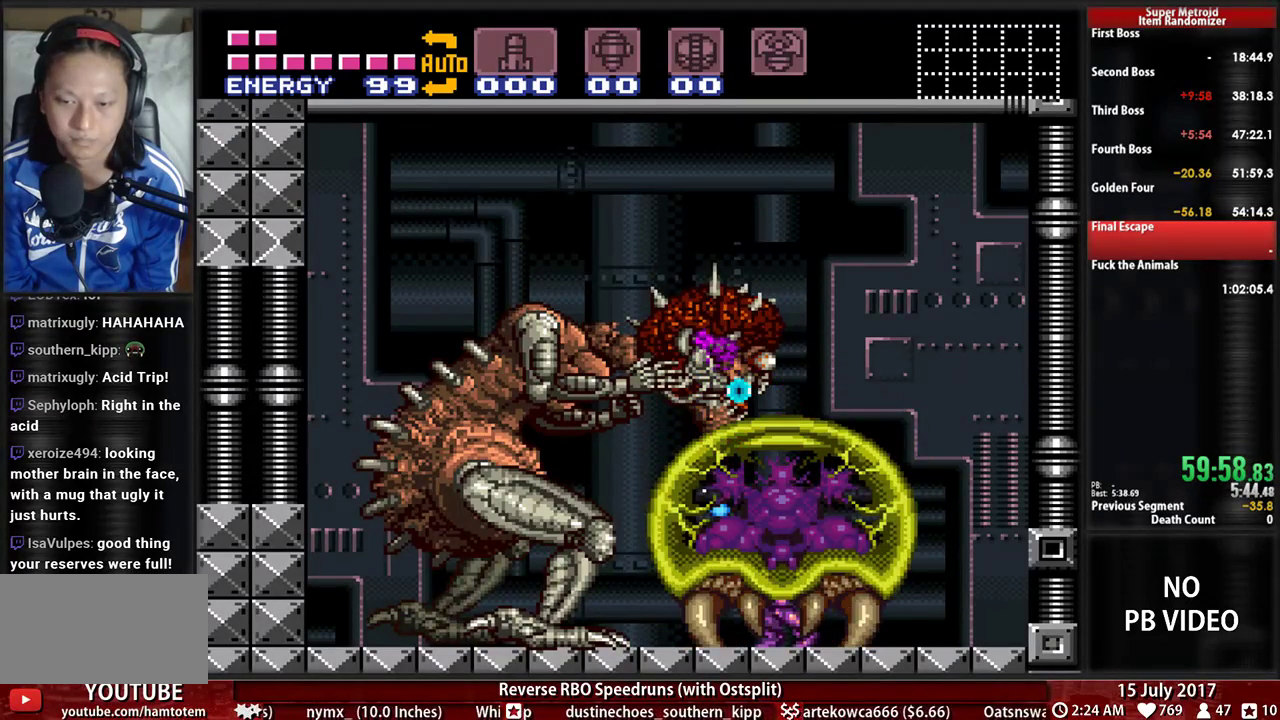
{"dt_ms": 500, "buttons": ["X", "R1"], "events": [[138, "A", "down"], [259, "A", "up"], [293, "X", "up"], [362, "X", "down"]]}
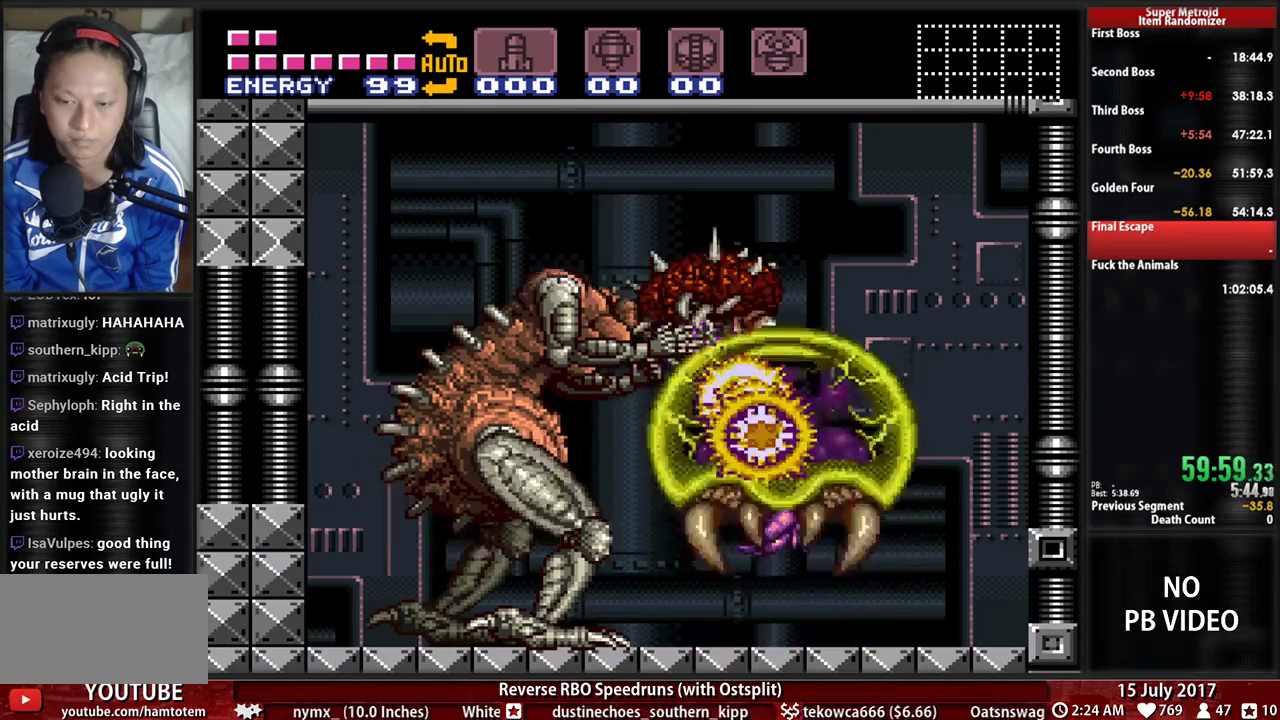
{"dt_ms": 500, "buttons": ["X", "R1"], "events": []}
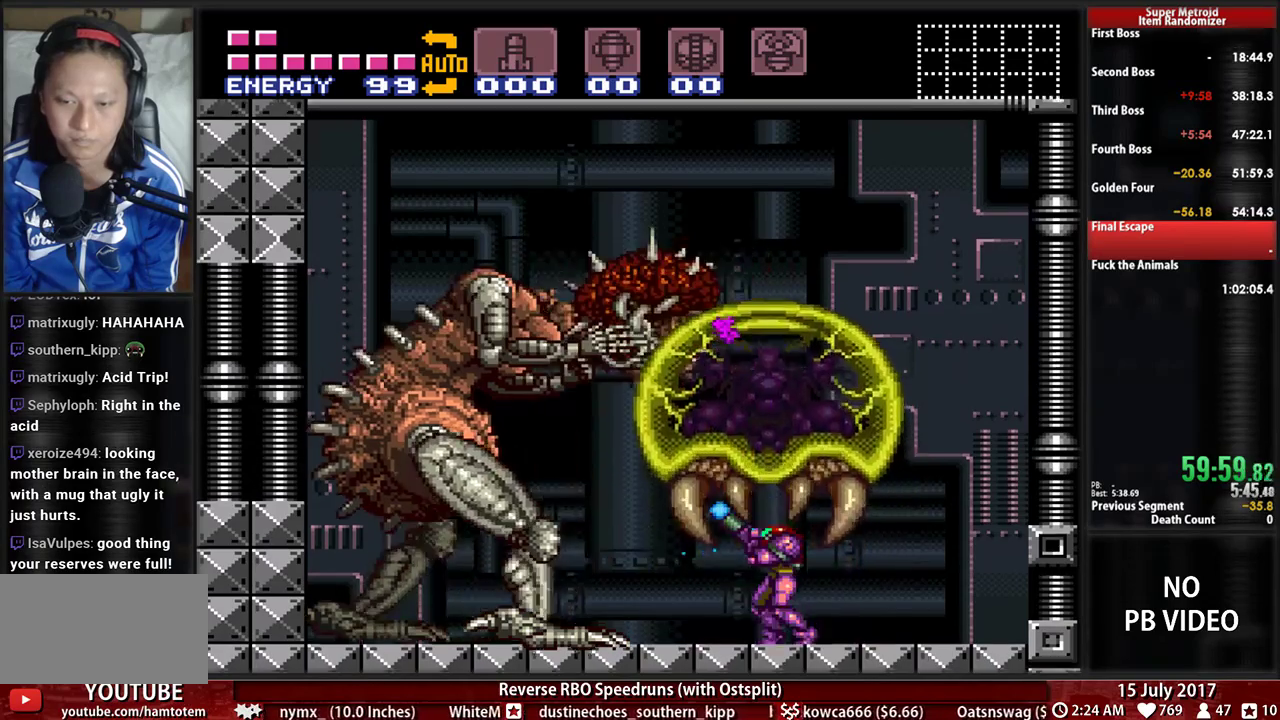
{"dt_ms": 500, "buttons": ["X", "R1"], "events": [[224, "DPAD_LEFT", "down"], [310, "A", "down"], [345, "DPAD_LEFT", "up"], [483, "A", "up"]]}
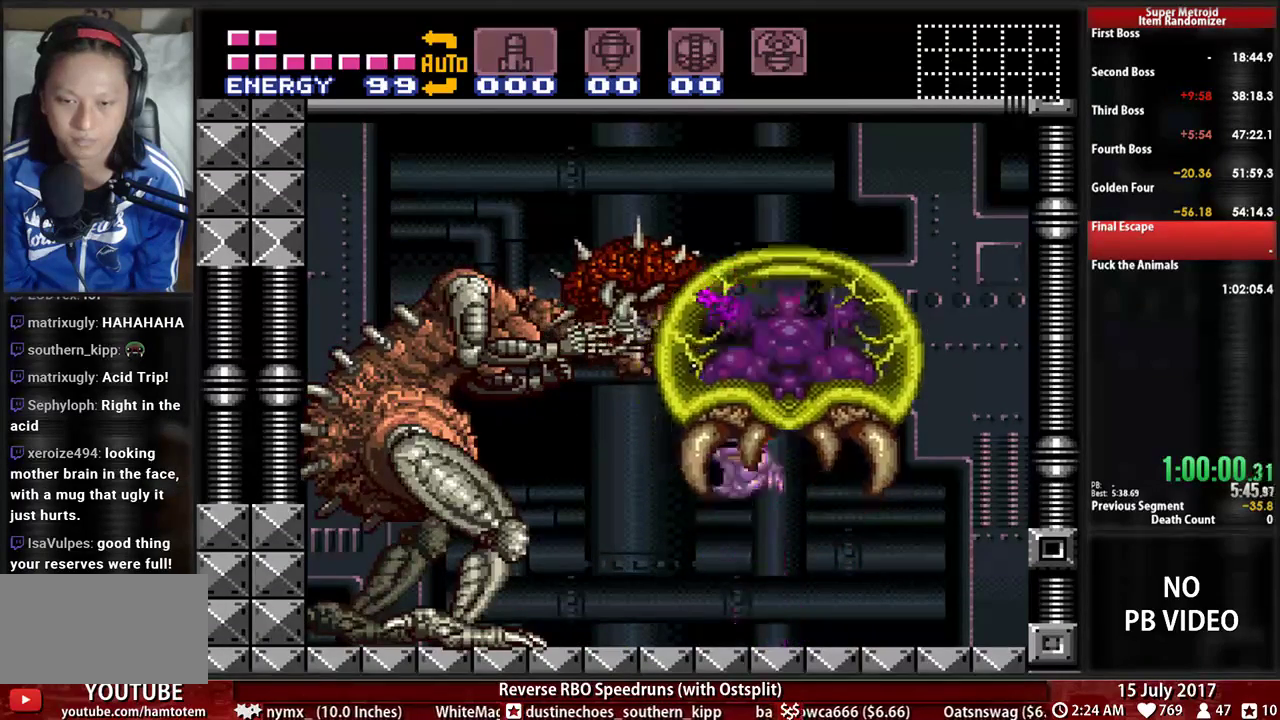
{"dt_ms": 500, "buttons": ["X", "R1"], "events": [[17, "X", "up"], [86, "X", "down"]]}